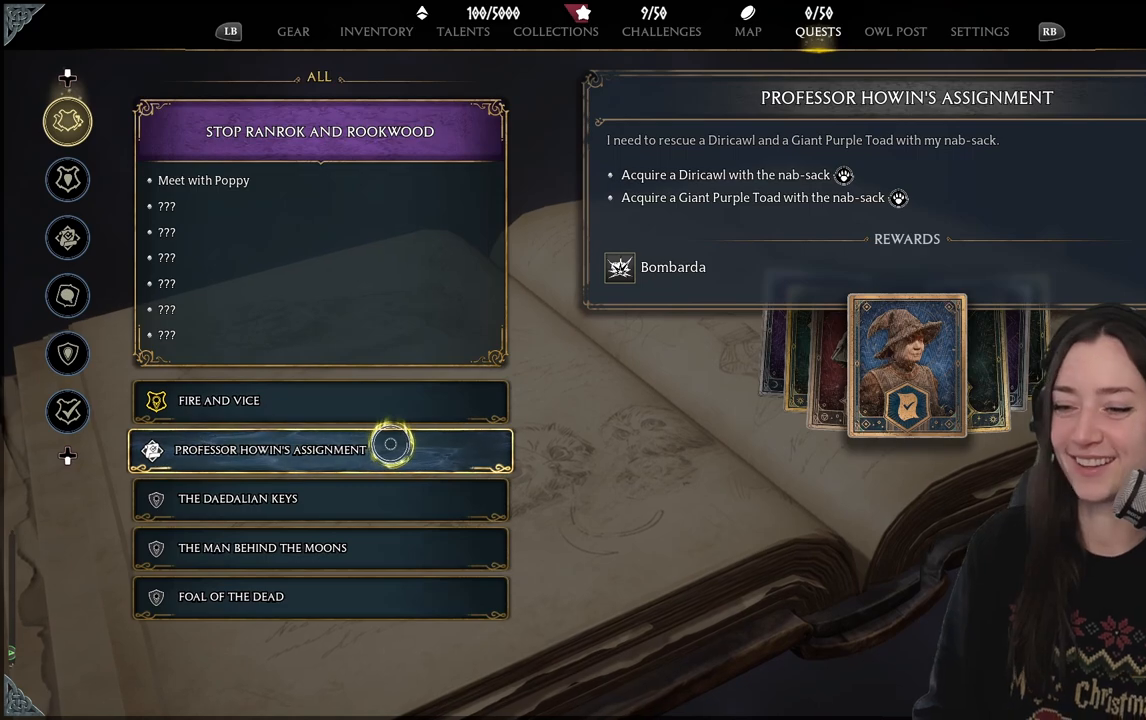
Gameplay with a controller (Xbox layout); each line is a JSON object with the inputs held at the frame after it. "events" lists button and stick changes between this image and that frame as [ms after this image, input, new state], when the widget could be followed in between.
{"buttons": [], "left_stick": "down", "right_stick": "center", "events": [[200, "left_stick", "up"], [350, "left_stick", "center"], [400, "left_stick", "down"]]}
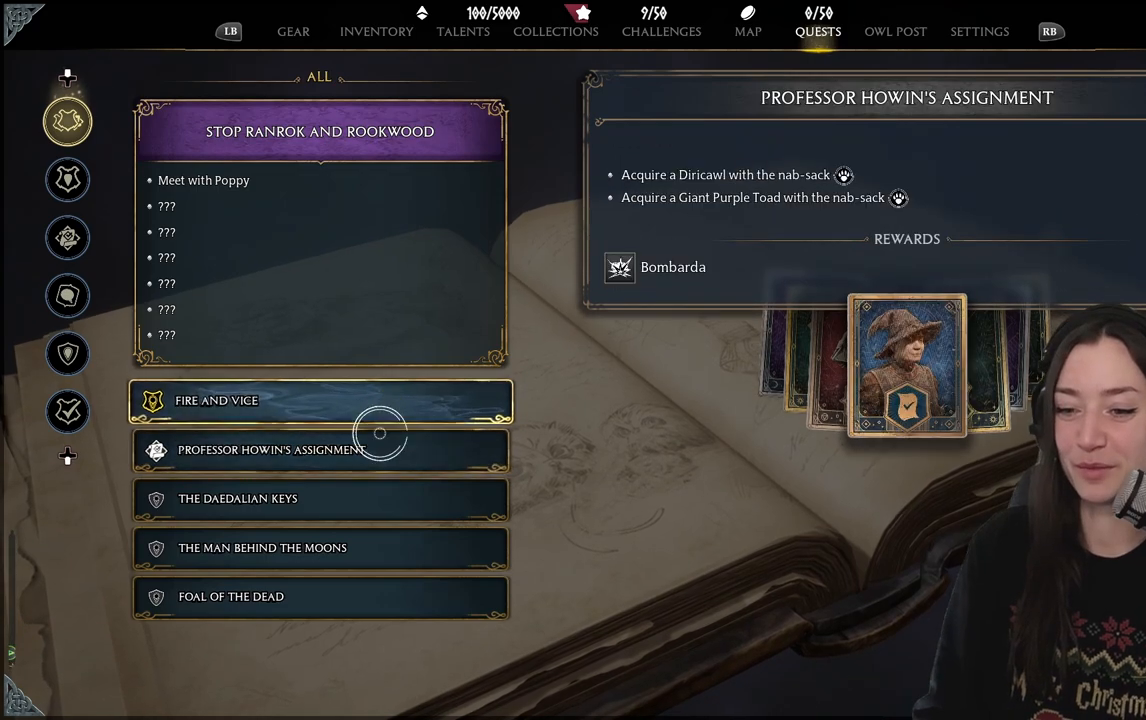
{"buttons": [], "left_stick": "center", "right_stick": "center", "events": [[200, "left_stick", "center"]]}
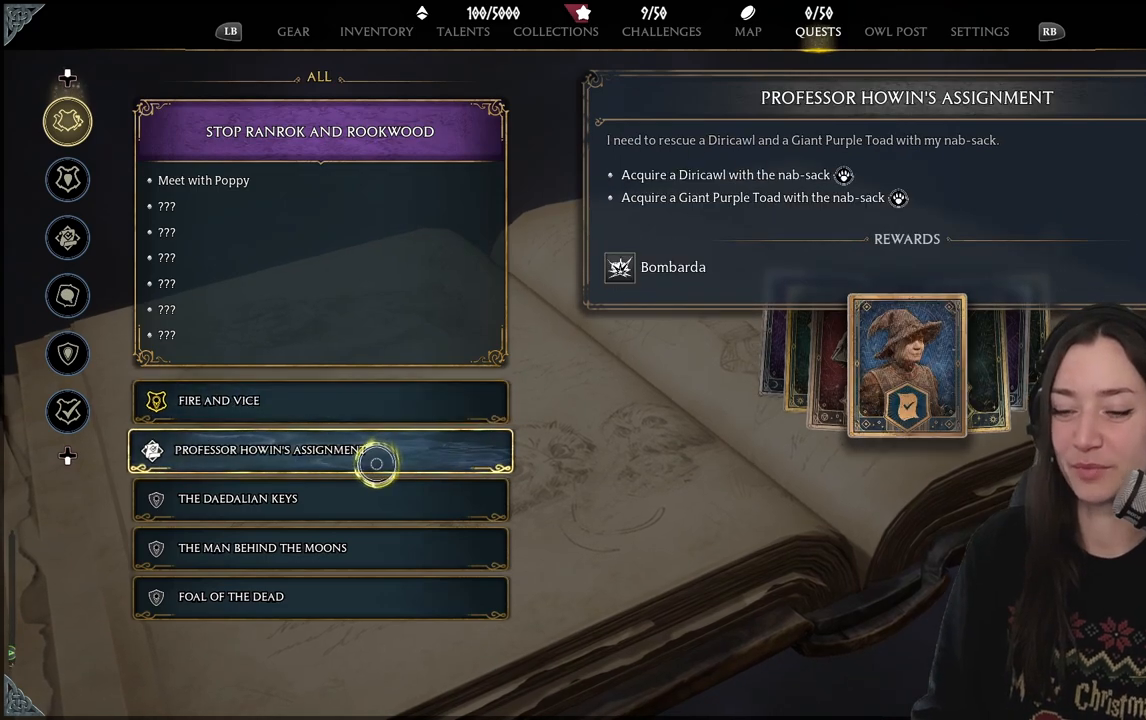
{"buttons": [], "left_stick": "right", "right_stick": "center", "events": [[100, "left_stick", "up-right"], [267, "left_stick", "center"], [483, "left_stick", "right"]]}
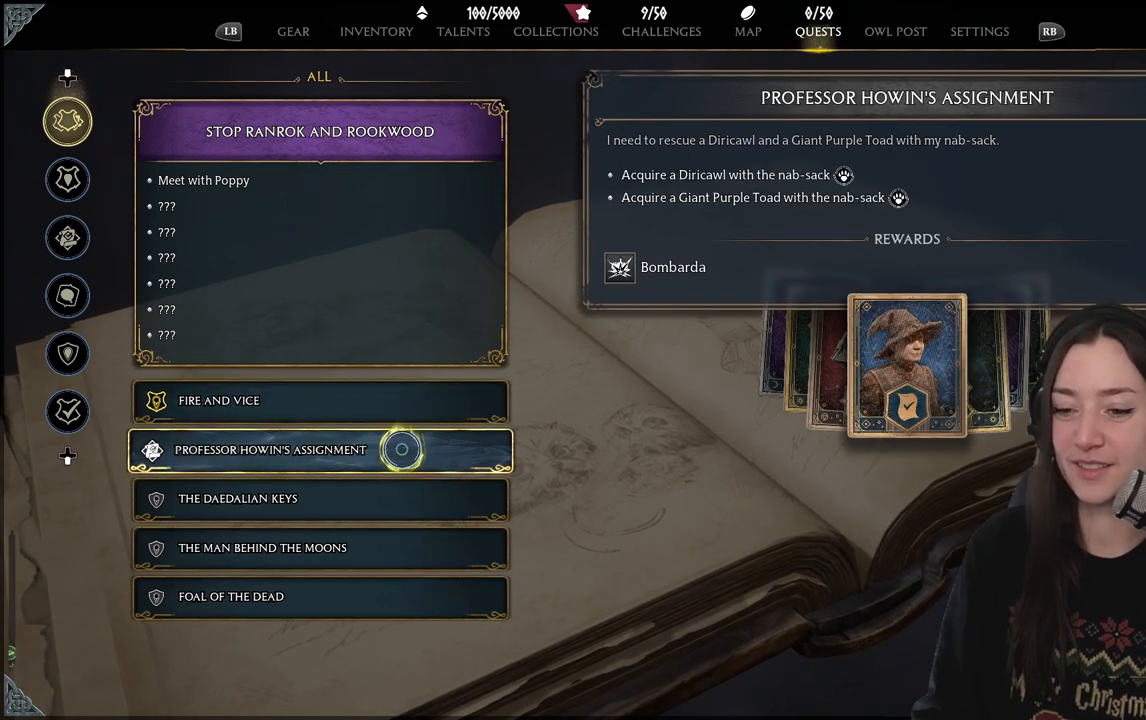
{"buttons": [], "left_stick": "center", "right_stick": "center", "events": [[250, "left_stick", "center"]]}
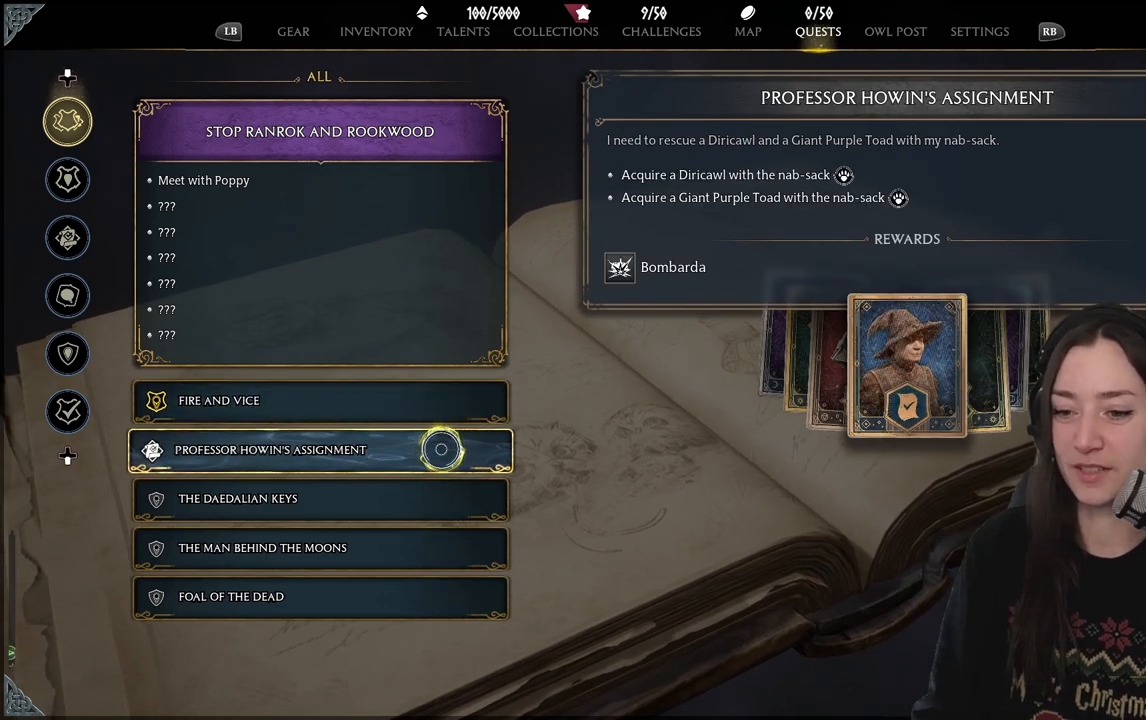
{"buttons": [], "left_stick": "center", "right_stick": "center", "events": []}
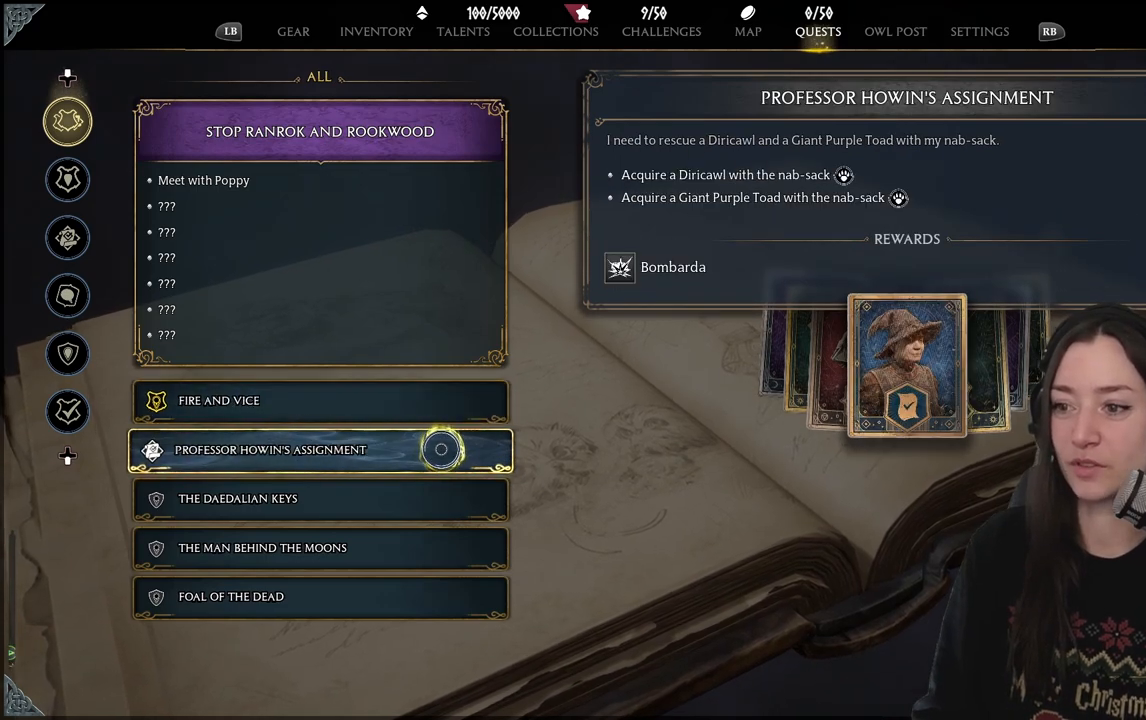
{"buttons": [], "left_stick": "center", "right_stick": "center", "events": []}
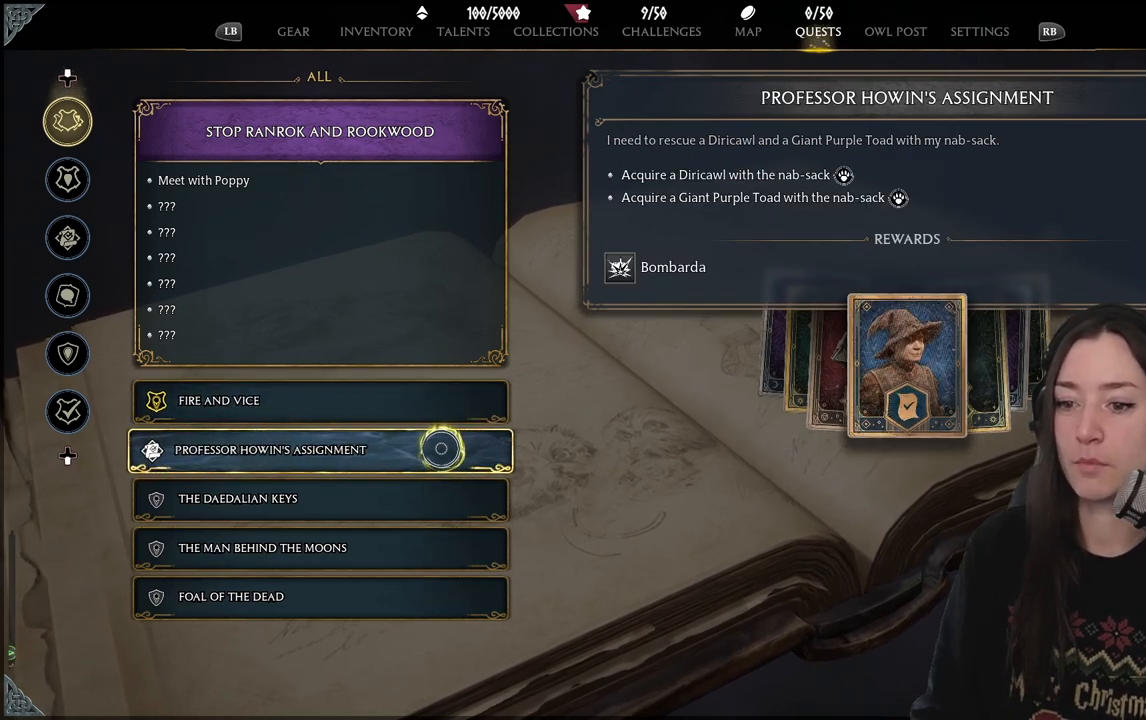
{"buttons": [], "left_stick": "center", "right_stick": "center", "events": [[50, "A", "down"], [183, "A", "up"]]}
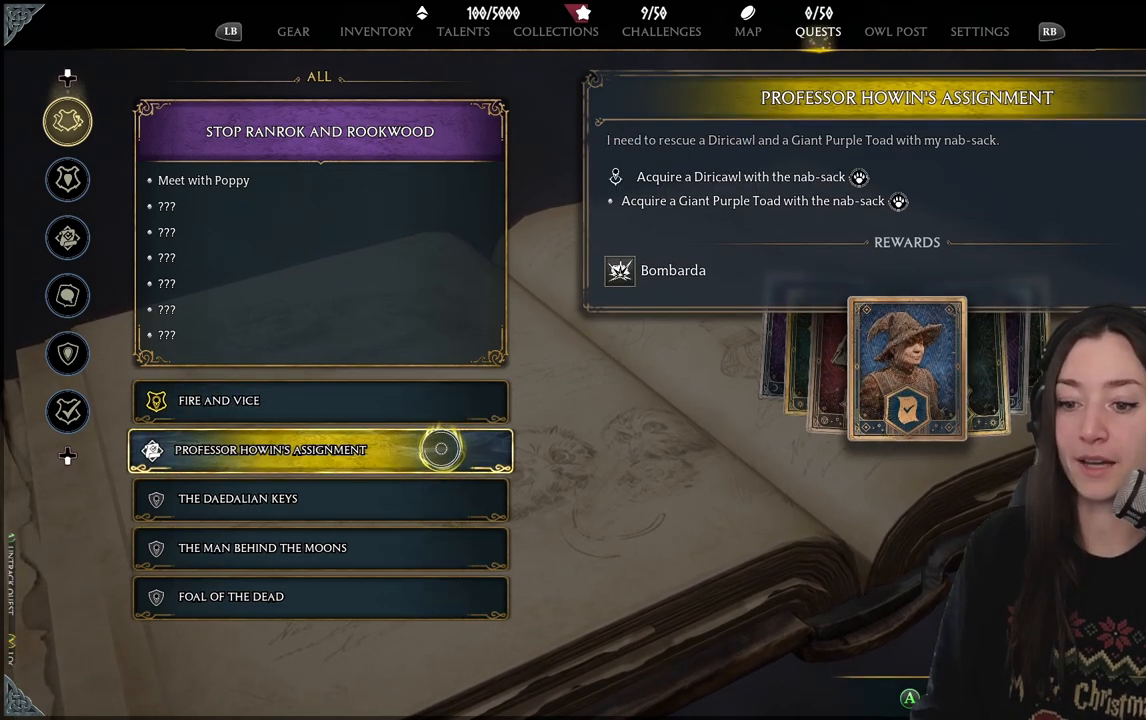
{"buttons": [], "left_stick": "up-right", "right_stick": "center", "events": [[183, "left_stick", "up-right"]]}
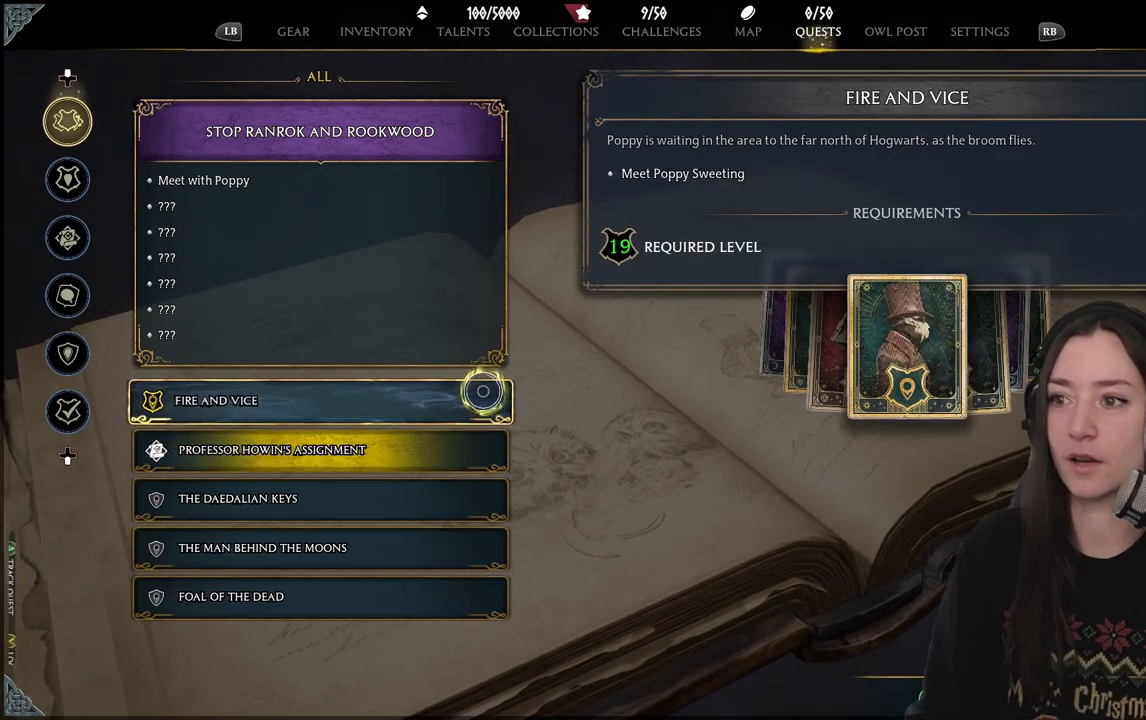
{"buttons": [], "left_stick": "up", "right_stick": "center", "events": [[250, "left_stick", "up"]]}
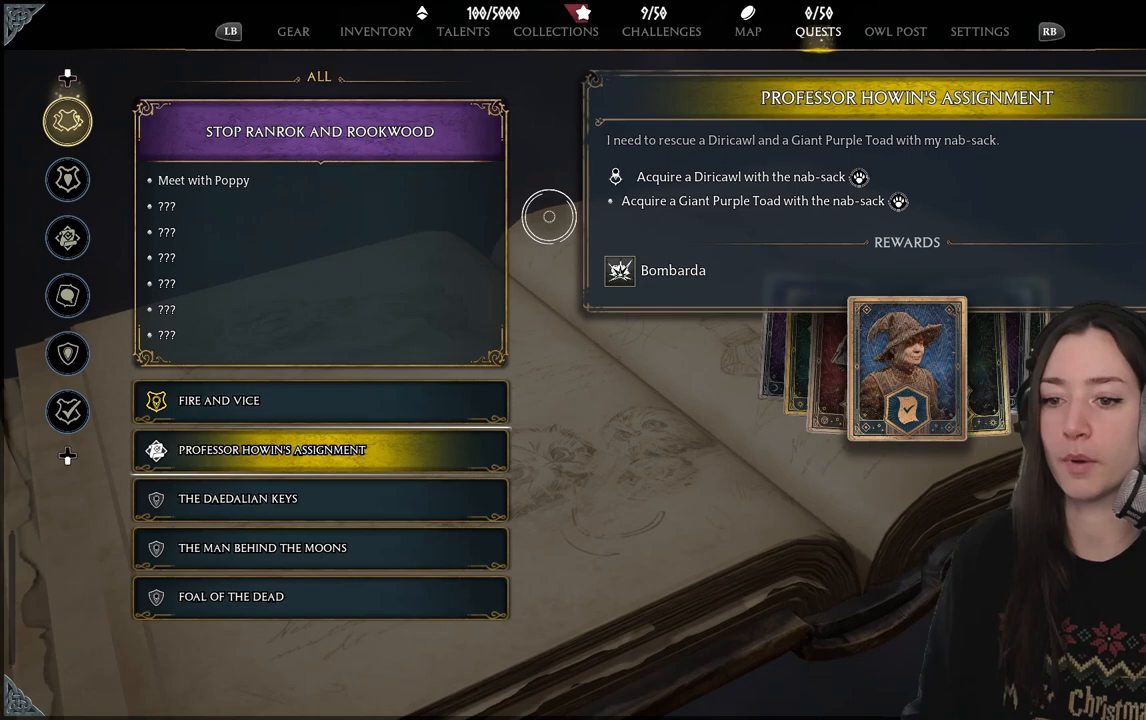
{"buttons": [], "left_stick": "center", "right_stick": "center", "events": [[33, "left_stick", "center"]]}
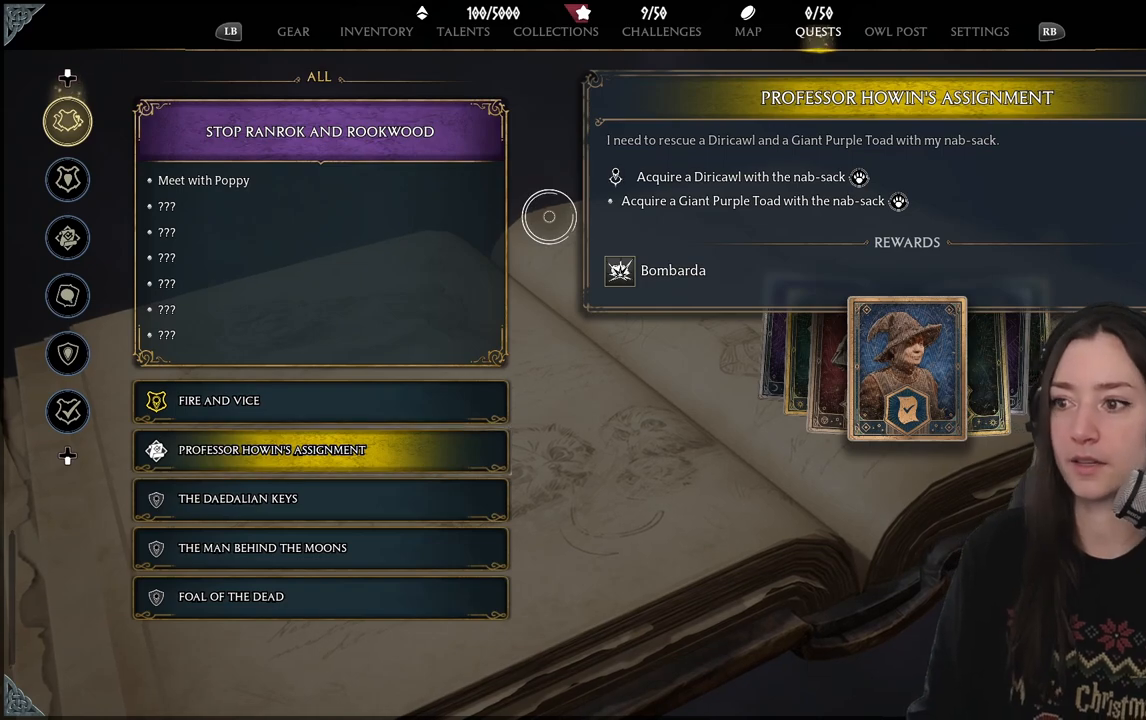
{"buttons": [], "left_stick": "center", "right_stick": "center", "events": []}
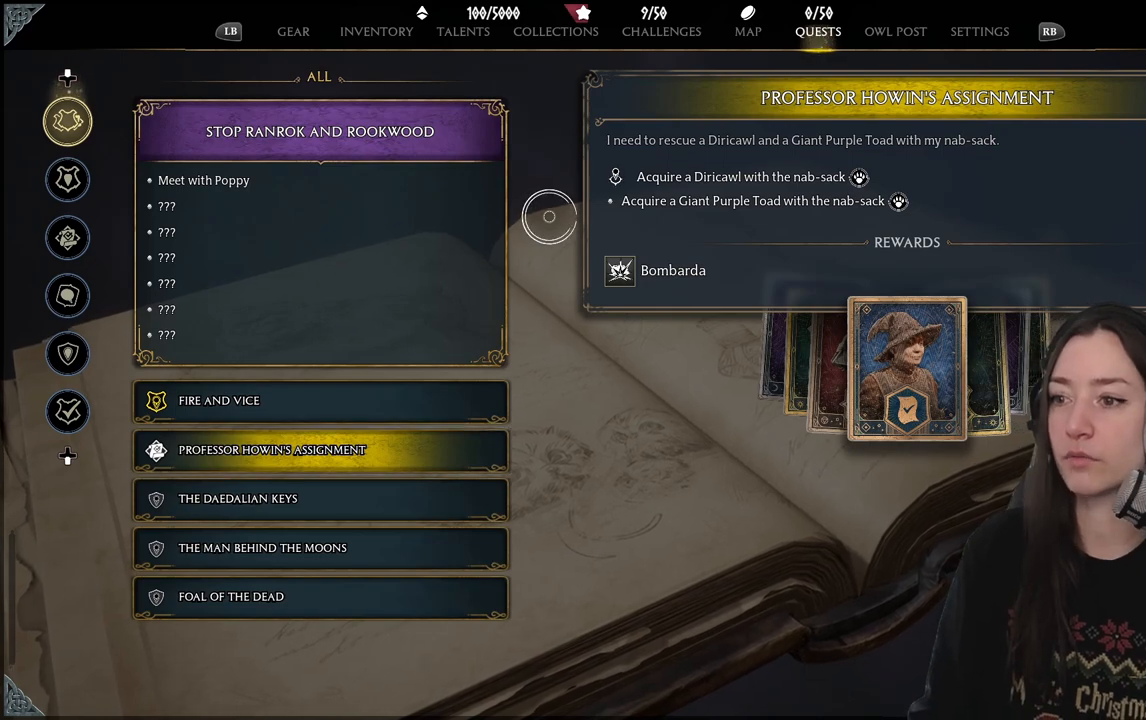
{"buttons": [], "left_stick": "down", "right_stick": "center", "events": [[183, "left_stick", "down-left"], [450, "left_stick", "down"]]}
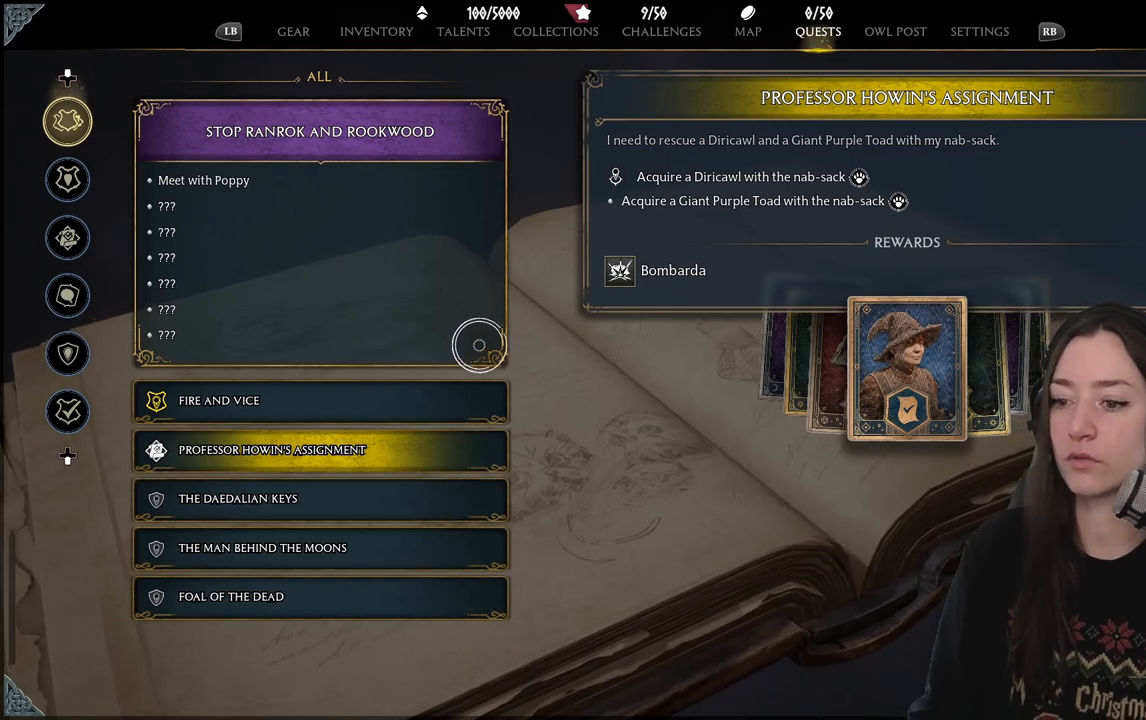
{"buttons": [], "left_stick": "center", "right_stick": "center", "events": [[400, "left_stick", "center"]]}
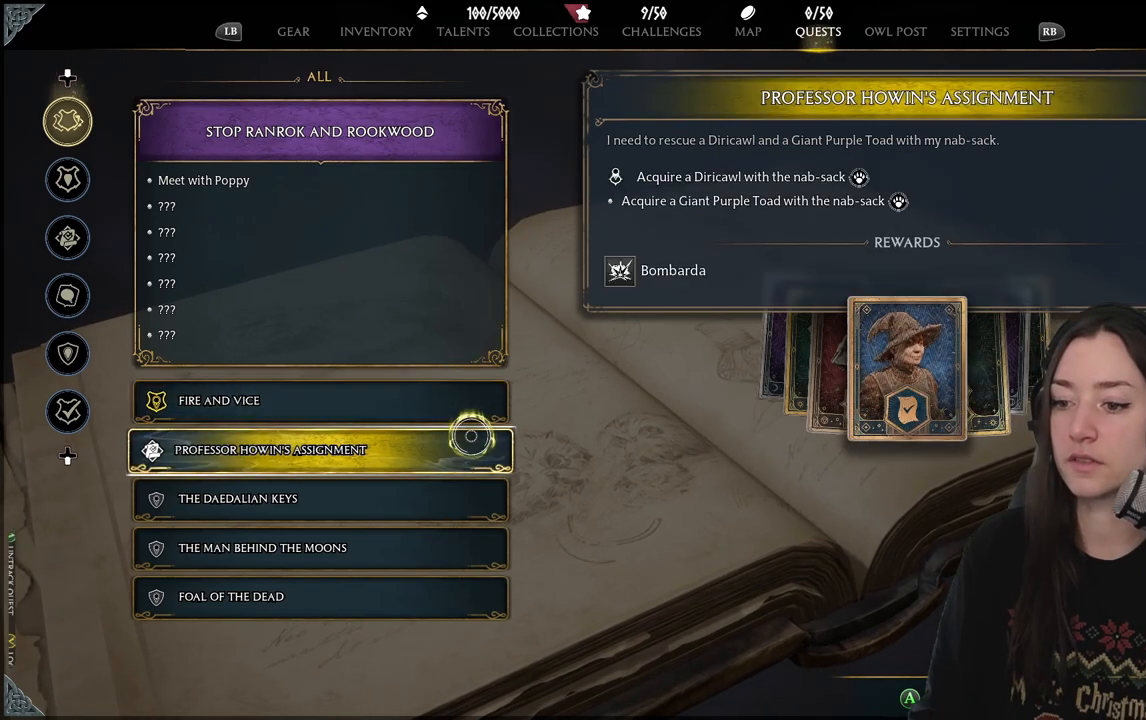
{"buttons": [], "left_stick": "center", "right_stick": "center", "events": [[183, "left_stick", "down"], [317, "left_stick", "center"]]}
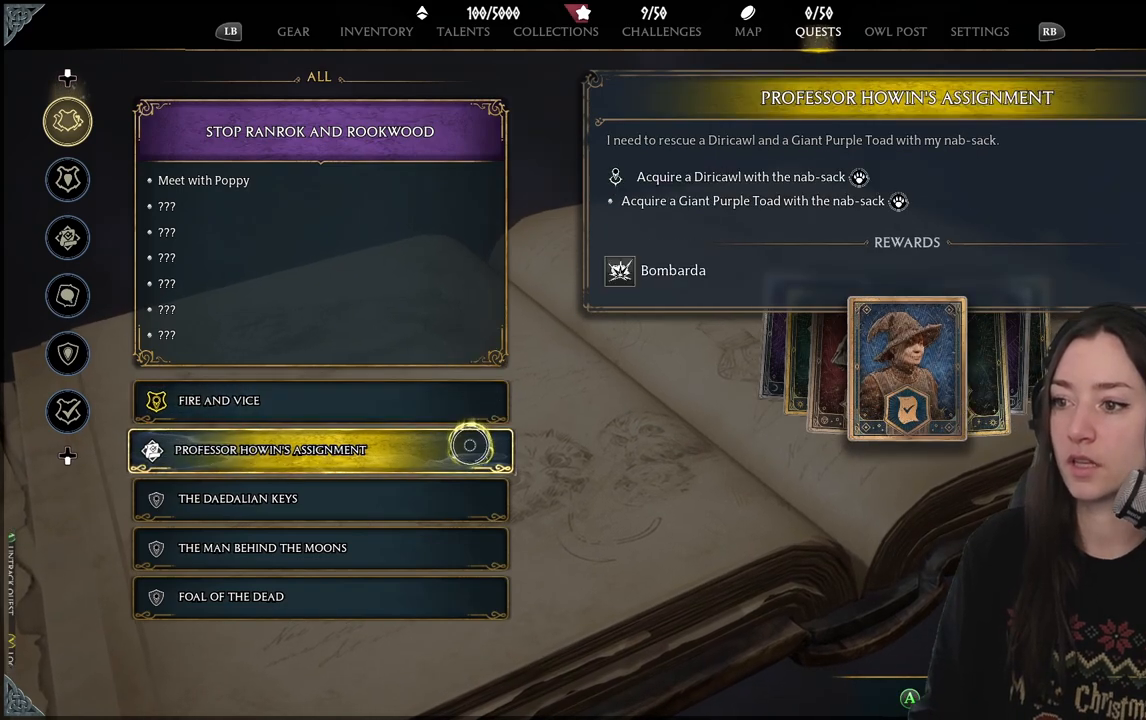
{"buttons": [], "left_stick": "center", "right_stick": "center", "events": []}
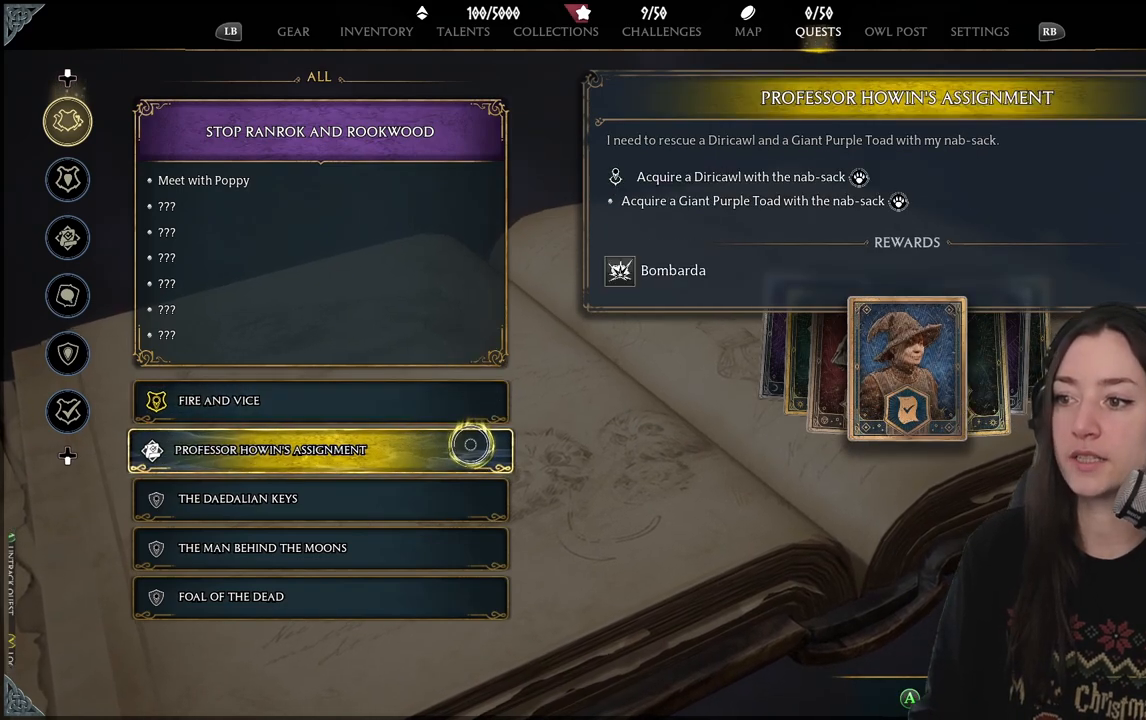
{"buttons": [], "left_stick": "center", "right_stick": "center", "events": []}
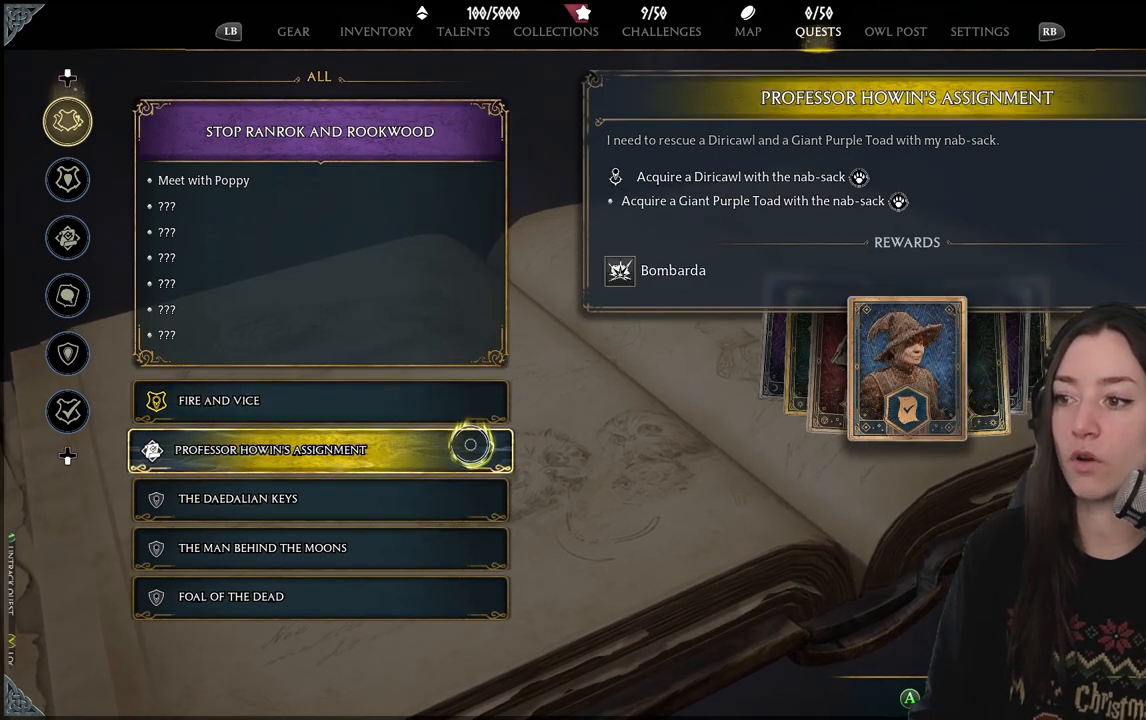
{"buttons": [], "left_stick": "center", "right_stick": "center", "events": []}
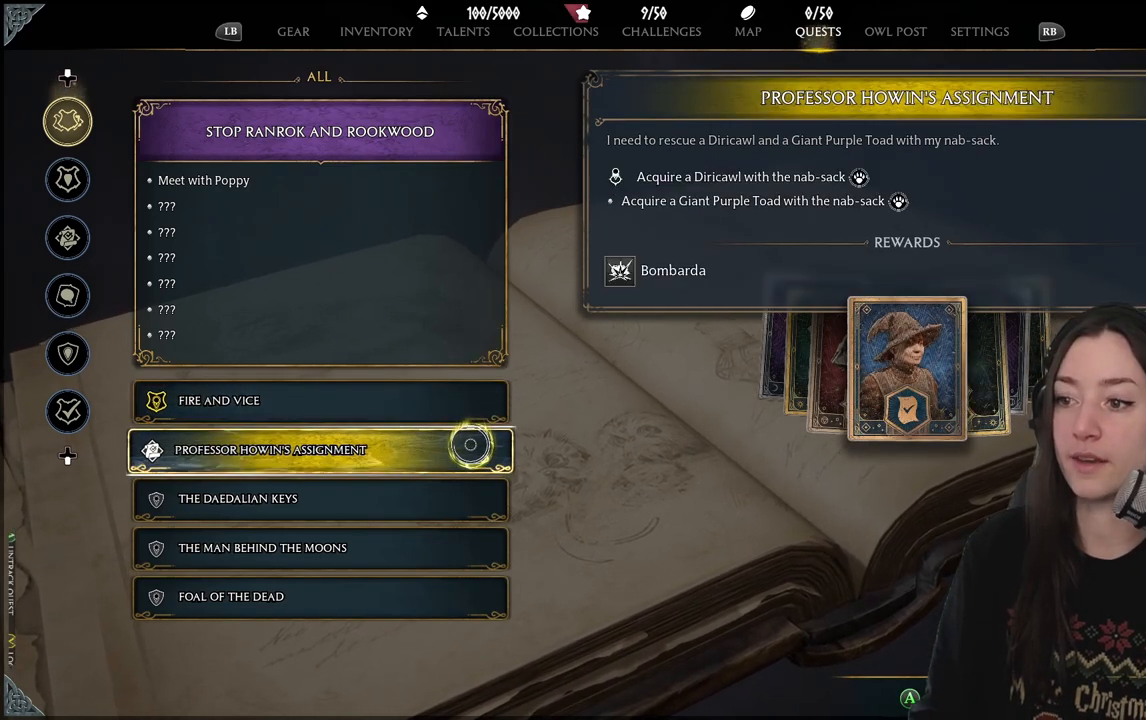
{"buttons": [], "left_stick": "center", "right_stick": "center", "events": []}
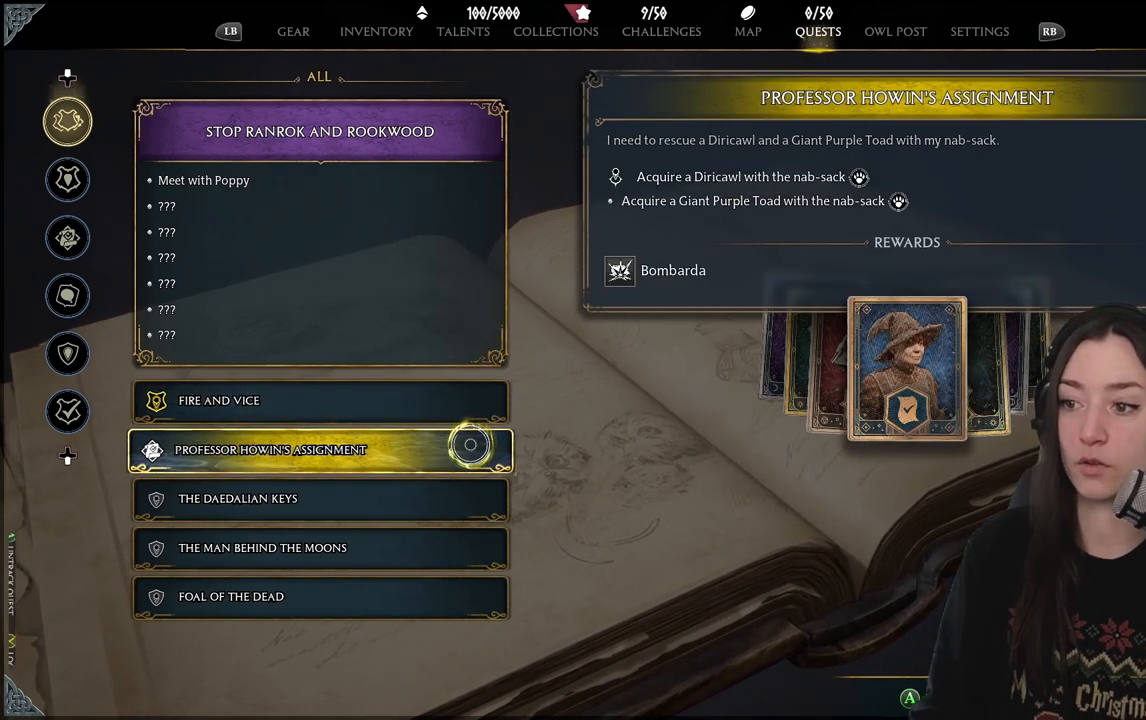
{"buttons": [], "left_stick": "center", "right_stick": "center", "events": []}
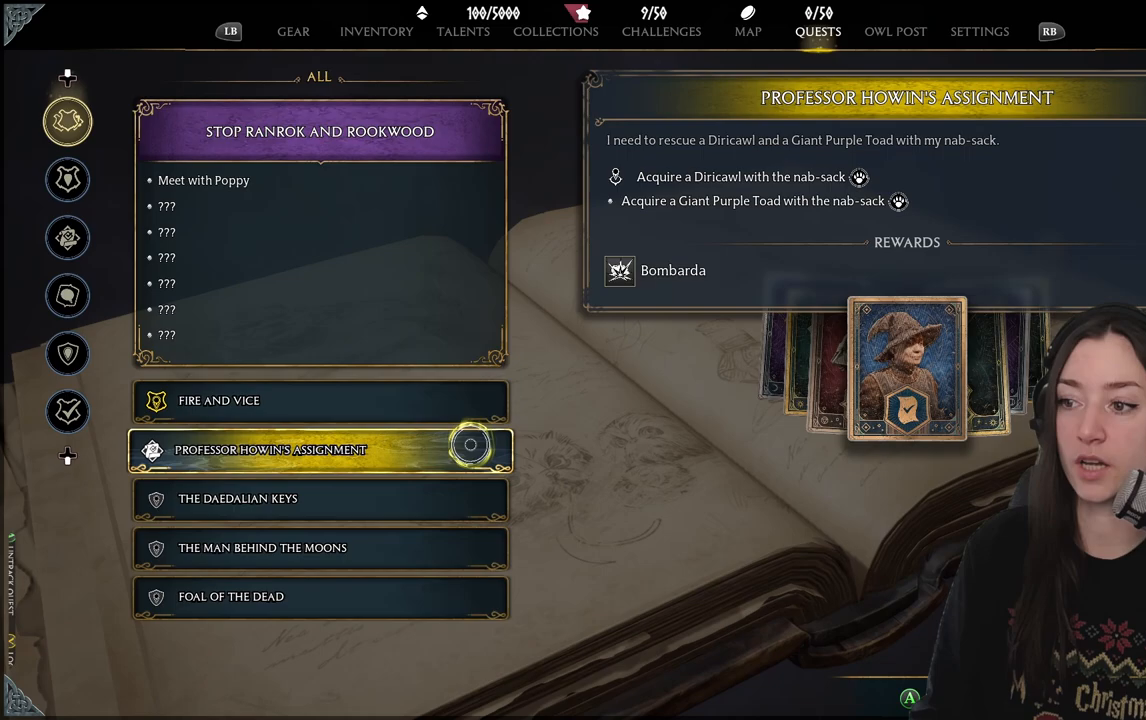
{"buttons": [], "left_stick": "center", "right_stick": "center", "events": []}
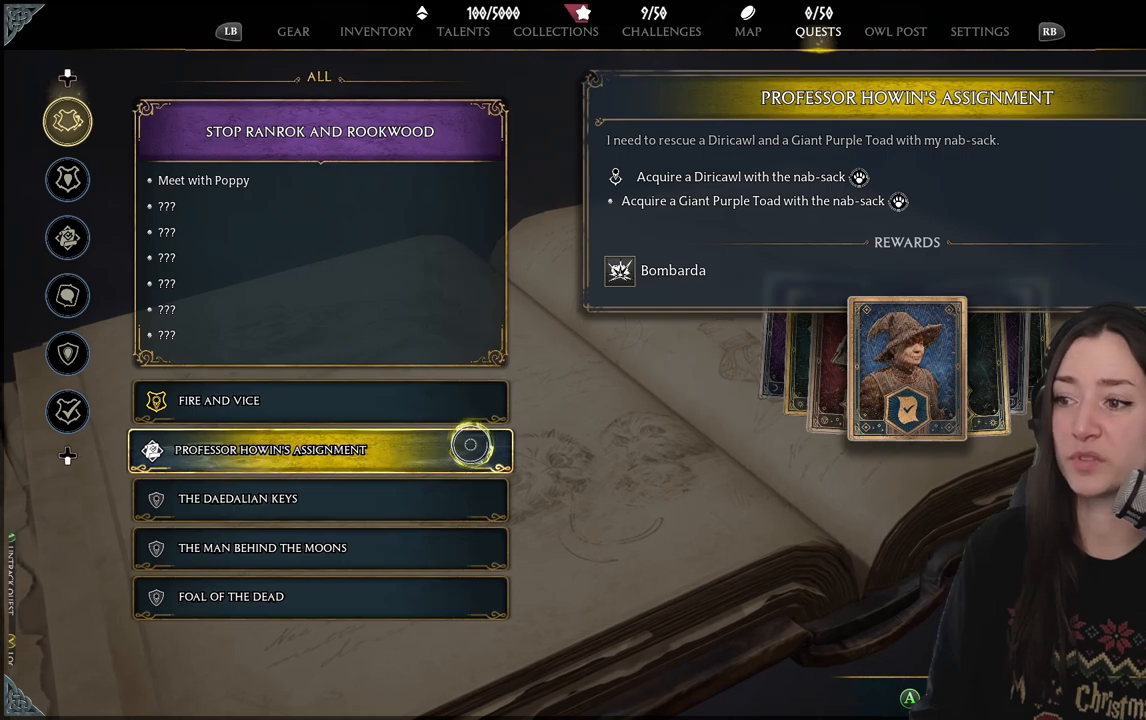
{"buttons": [], "left_stick": "center", "right_stick": "center", "events": []}
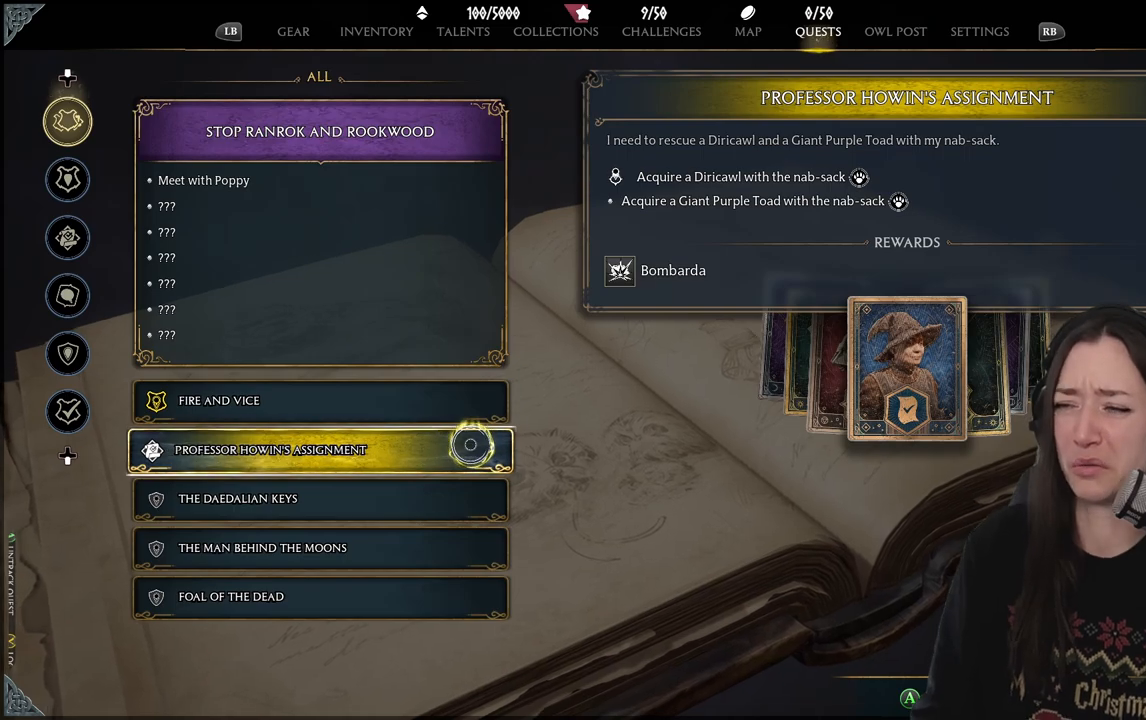
{"buttons": [], "left_stick": "center", "right_stick": "center", "events": []}
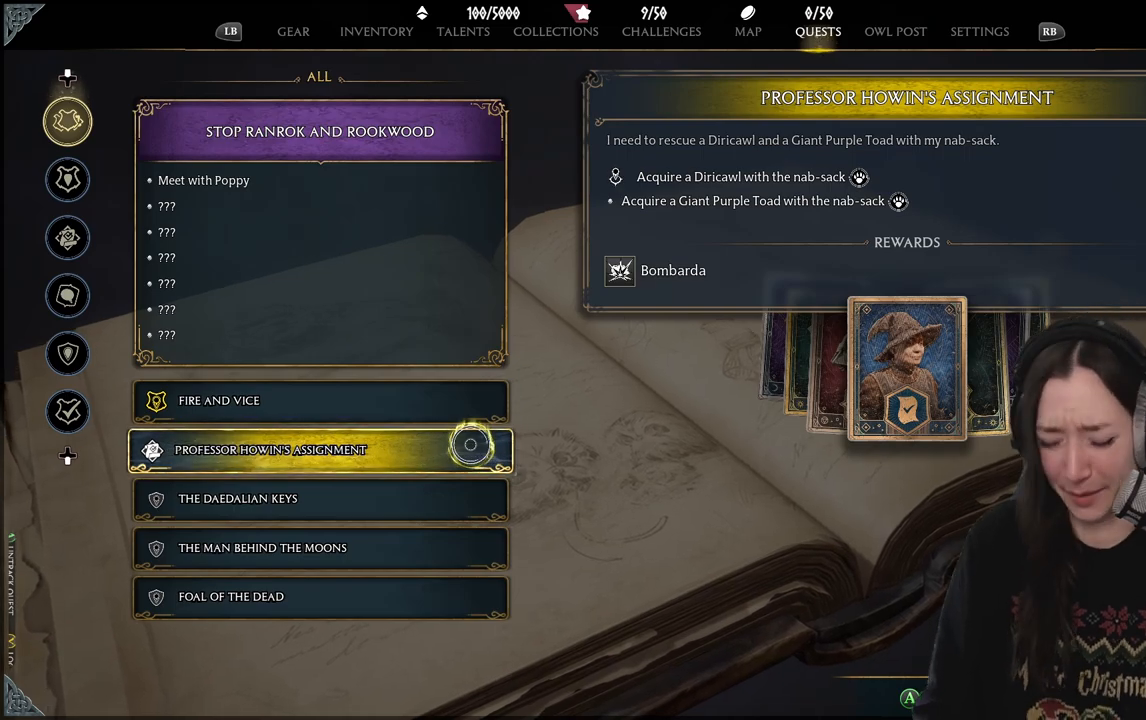
{"buttons": [], "left_stick": "up-right", "right_stick": "center", "events": [[267, "left_stick", "up-right"]]}